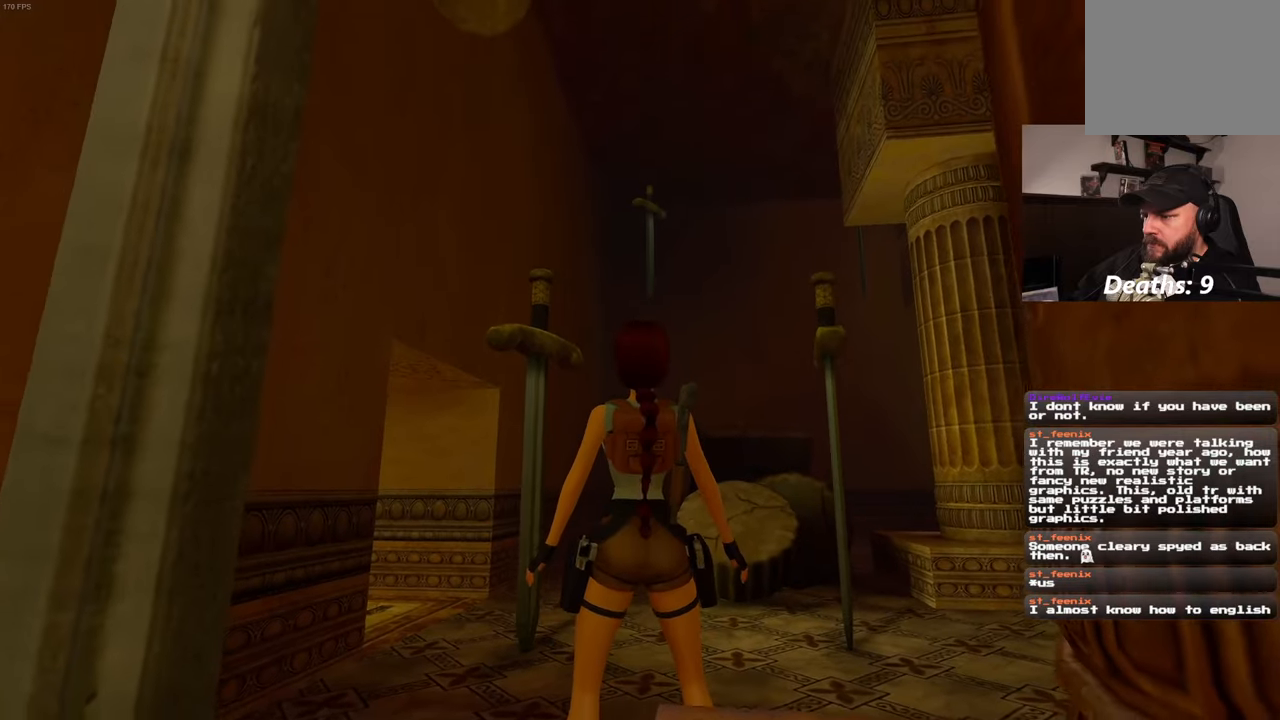
Gameplay with a controller (PlayStation layout); each line is a JSON object with the inputs held at the frame after it. "events" lists button and stick changes between this image and that frame as [ms after this image, input, new state], when the widget could be followed in between. Not read: DPAD_LEFT L3 R3.
{"buttons": [], "left_stick": "down-left", "right_stick": "right", "events": [[200, "left_stick", "up"], [267, "right_stick", "down-right"], [300, "left_stick", "up-left"], [450, "left_stick", "down-left"], [467, "right_stick", "right"]]}
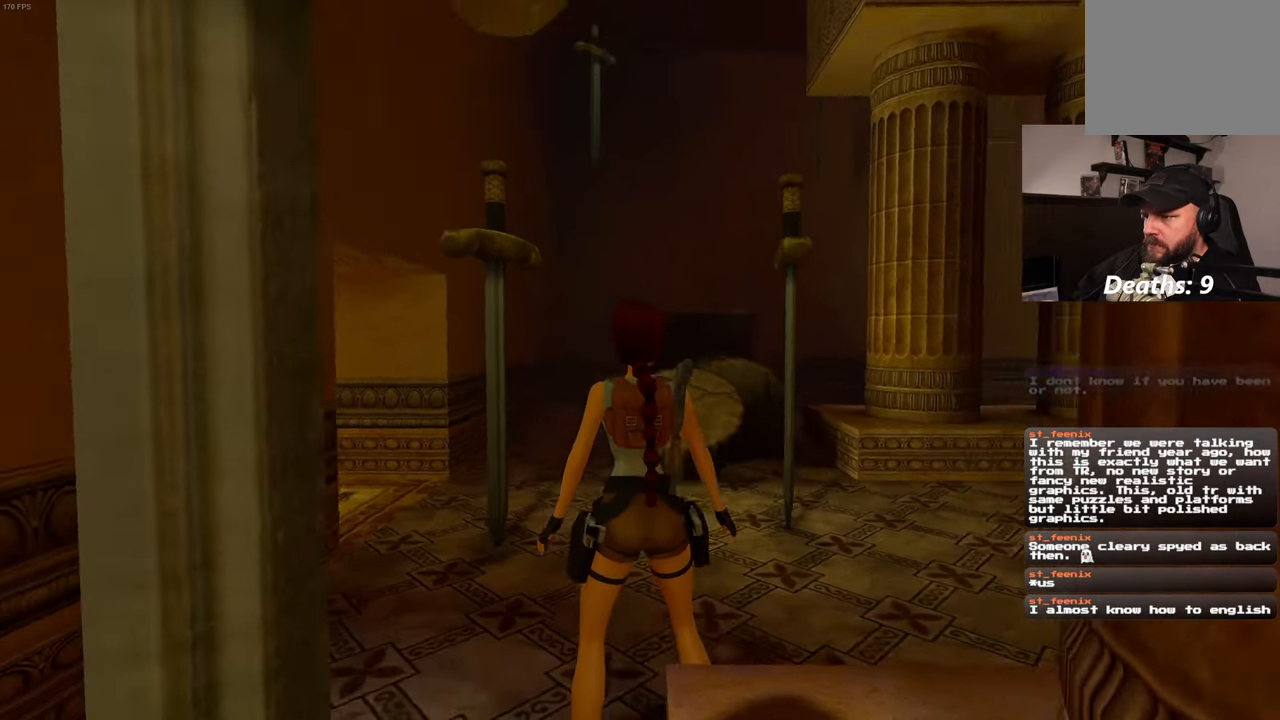
{"buttons": [], "left_stick": "center", "right_stick": "center", "events": [[84, "left_stick", "center"], [84, "right_stick", "center"]]}
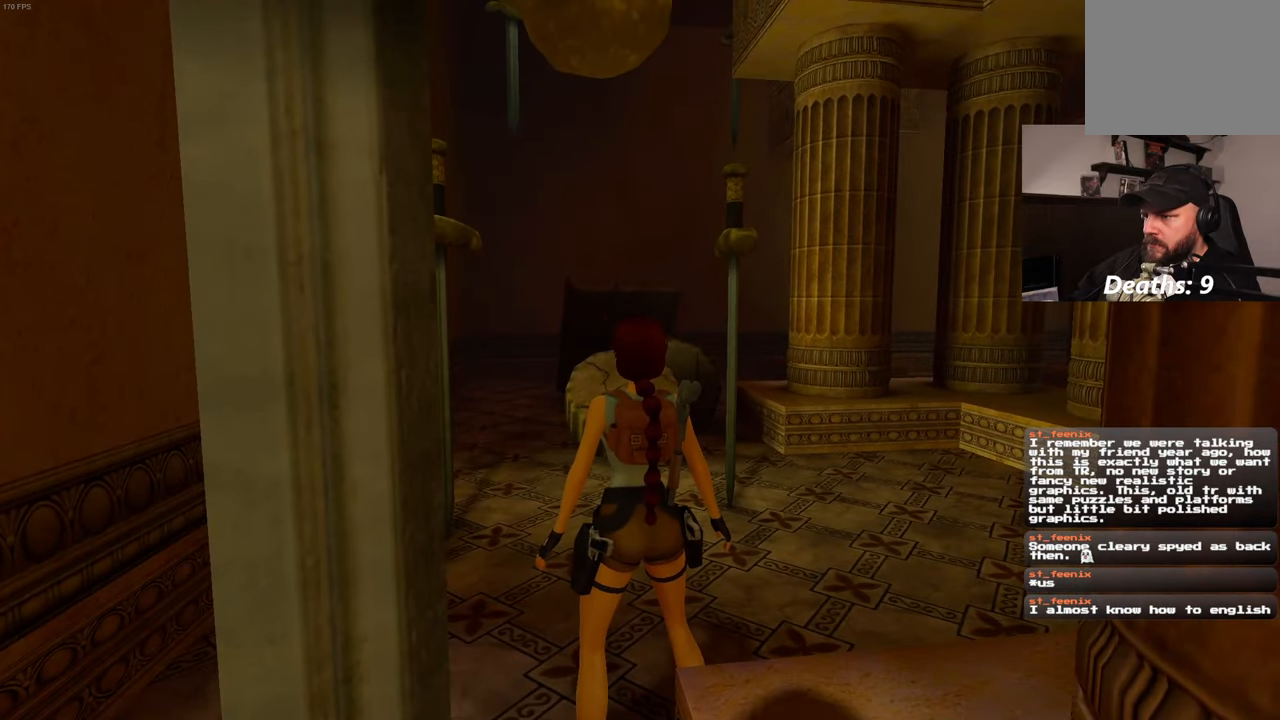
{"buttons": [], "left_stick": "center", "right_stick": "center", "events": []}
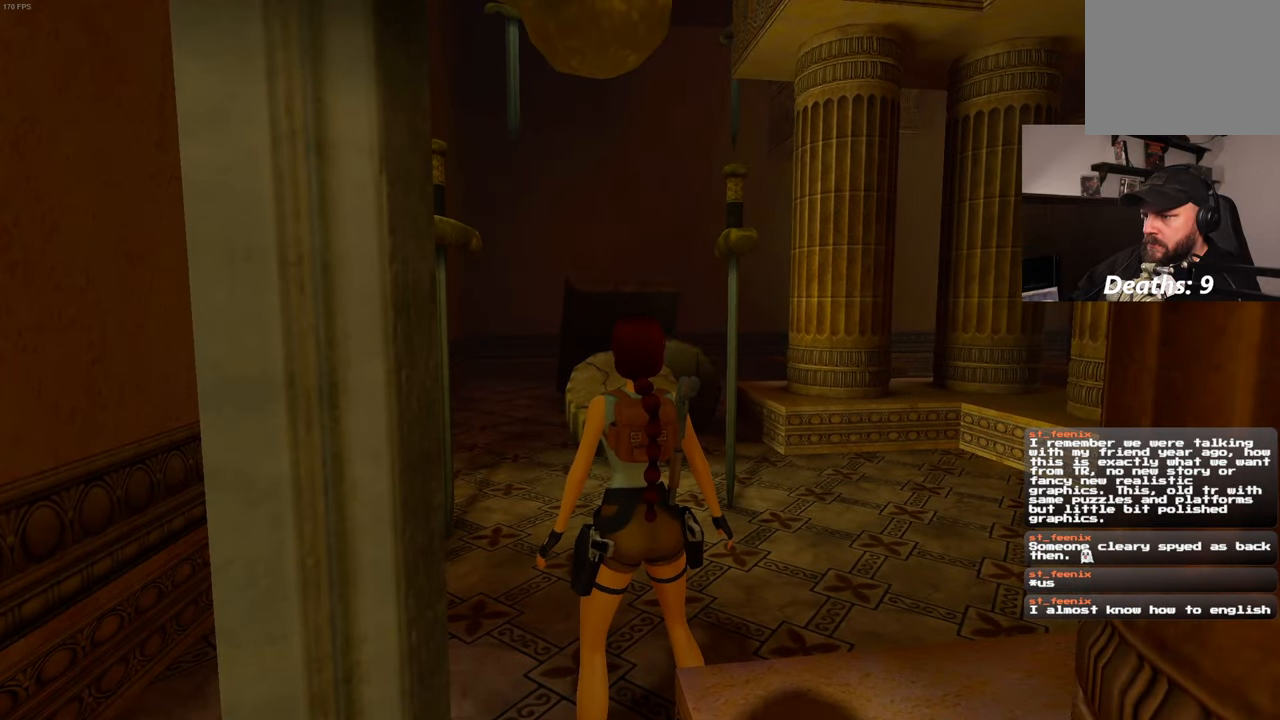
{"buttons": ["R1"], "left_stick": "center", "right_stick": "center", "events": [[500, "R1", "down"]]}
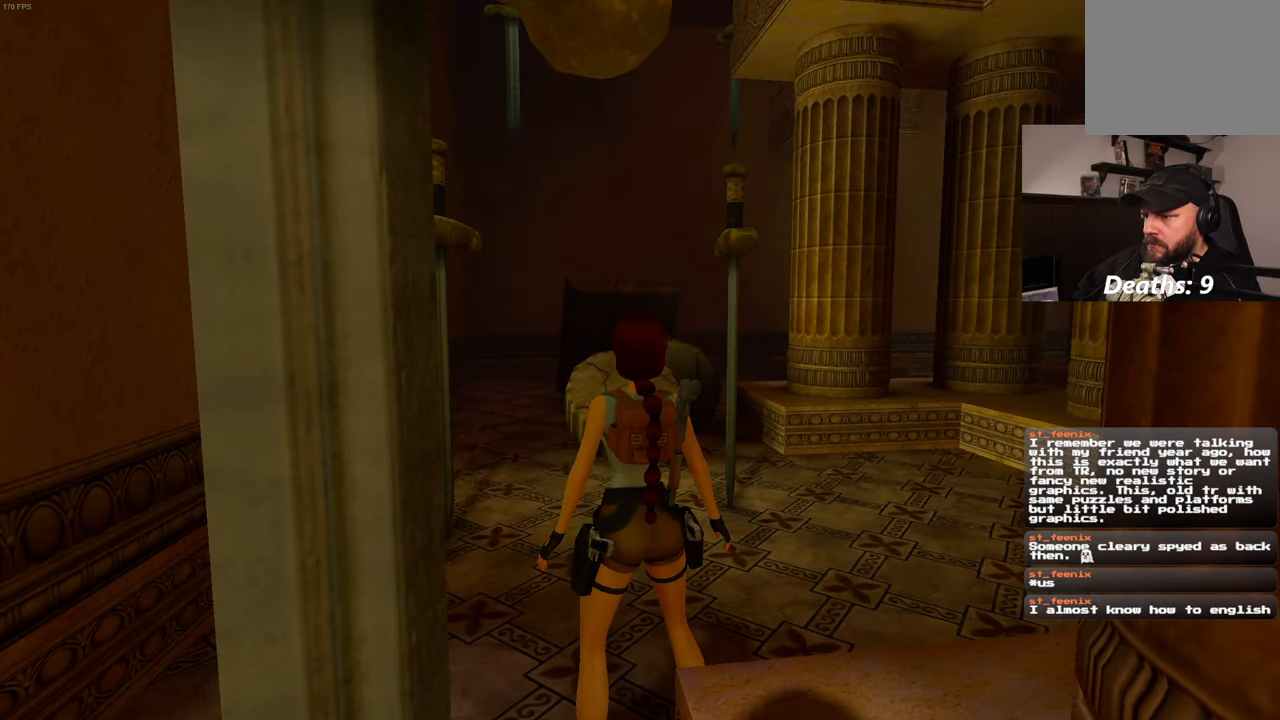
{"buttons": ["CIRCLE"], "left_stick": "center", "right_stick": "center", "events": [[117, "R1", "up"], [417, "CIRCLE", "down"]]}
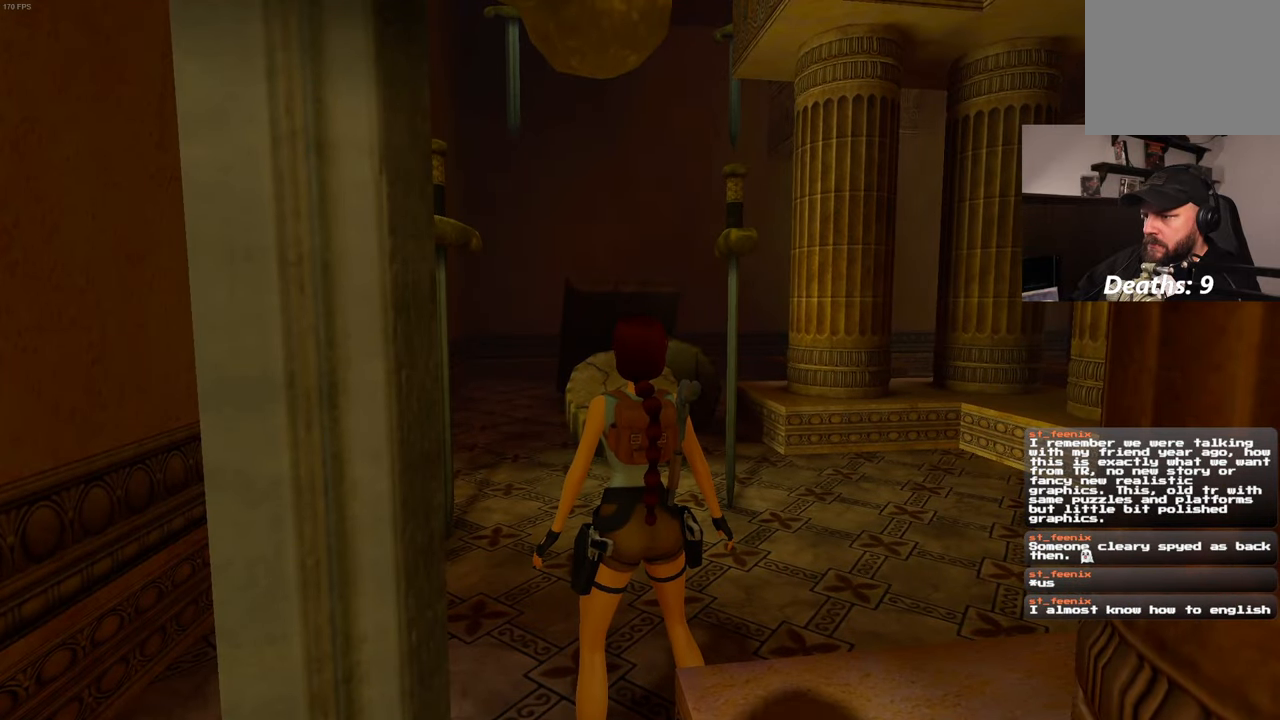
{"buttons": [], "left_stick": "center", "right_stick": "center", "events": [[34, "CIRCLE", "up"], [234, "TRIANGLE", "down"], [367, "TRIANGLE", "up"]]}
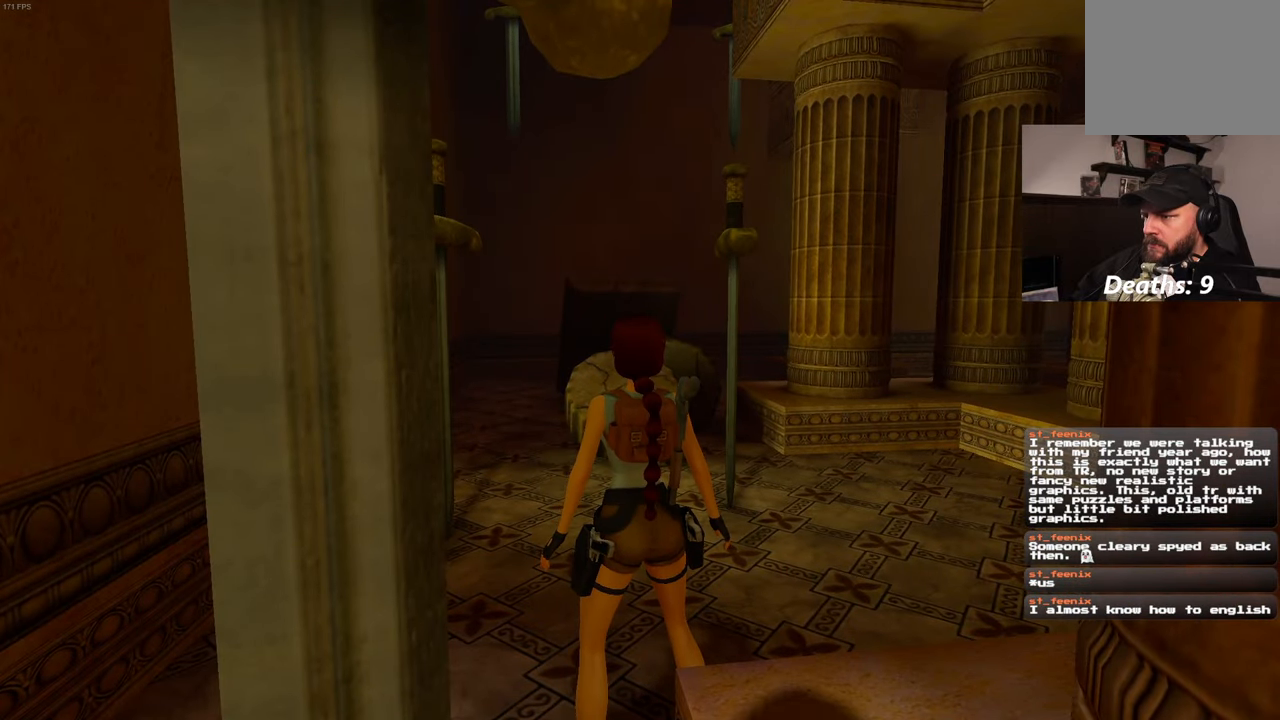
{"buttons": ["L2"], "left_stick": "center", "right_stick": "center", "events": [[17, "SQUARE", "down"], [150, "SQUARE", "up"], [384, "L2", "down"]]}
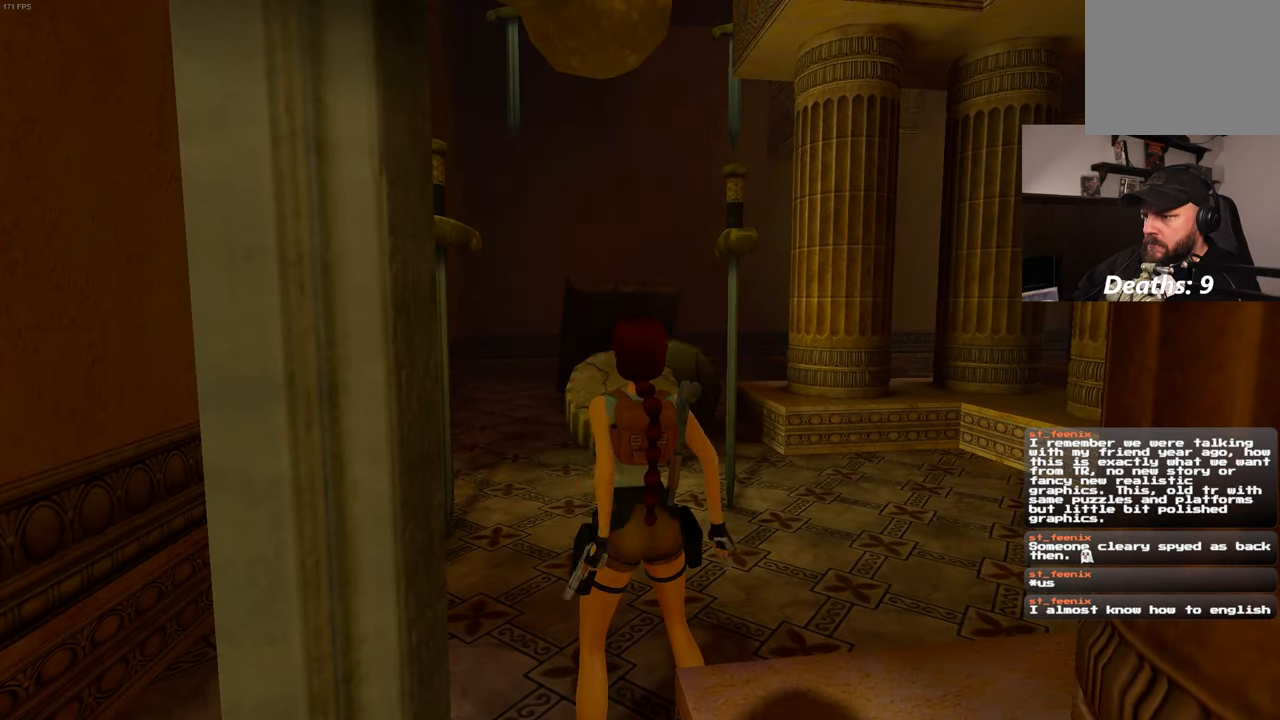
{"buttons": [], "left_stick": "center", "right_stick": "center", "events": [[17, "L2", "up"]]}
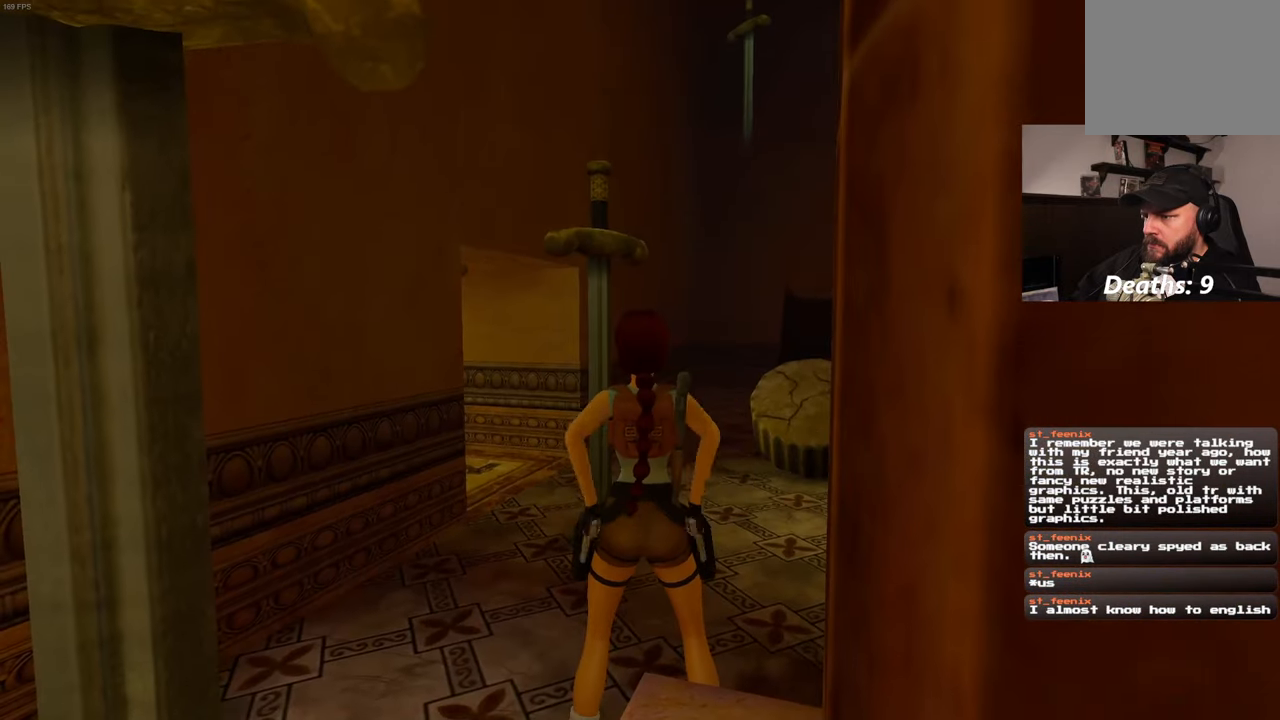
{"buttons": [], "left_stick": "center", "right_stick": "down-right", "events": [[450, "right_stick", "down-right"]]}